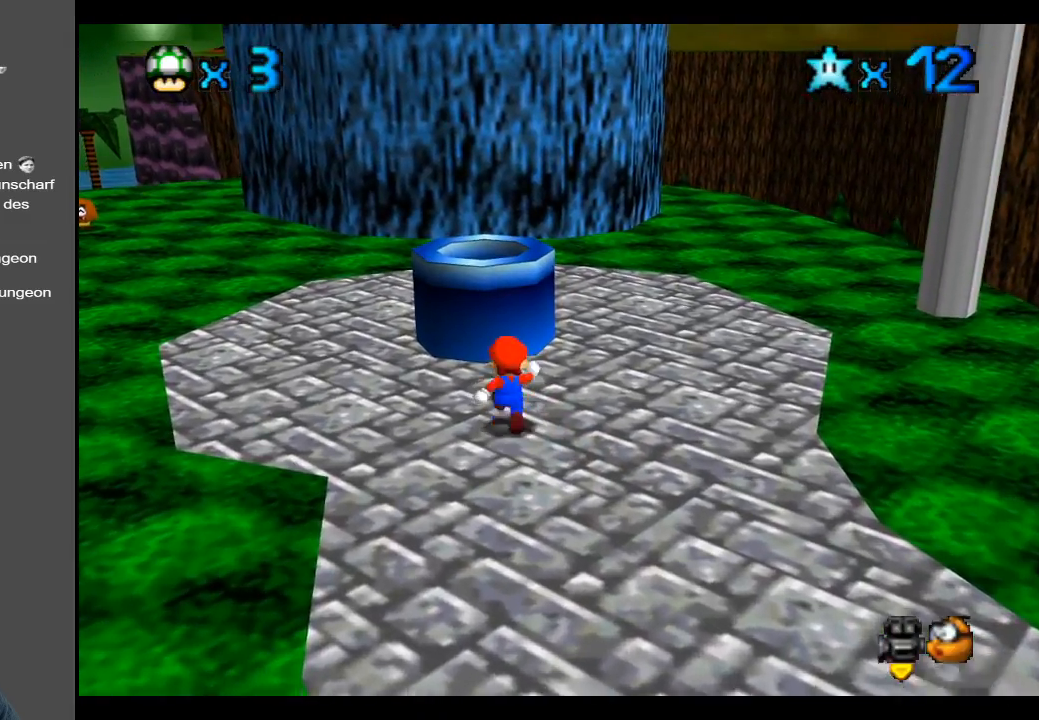
Gameplay with a controller (Xbox layout); each line is a JSON object with the inputs held at the frame after it. "events" lists button and stick changes between this image and that frame as [ms after this image, input, new state], when the widget could be followed in between. Not read: L3 R3.
{"buttons": [], "left_stick": "down", "right_stick": "center", "events": [[50, "A", "down"], [217, "A", "up"], [233, "left_stick", "up-left"], [383, "left_stick", "down-left"], [433, "left_stick", "down"]]}
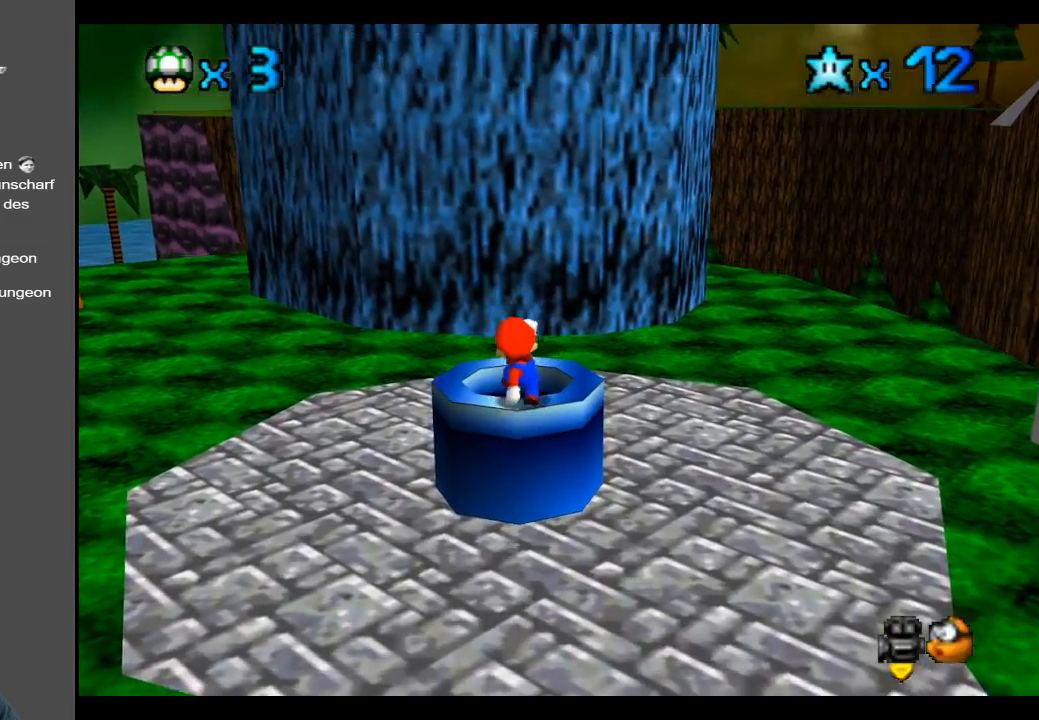
{"buttons": [], "left_stick": "down", "right_stick": "center", "events": [[50, "left_stick", "center"], [483, "left_stick", "down"]]}
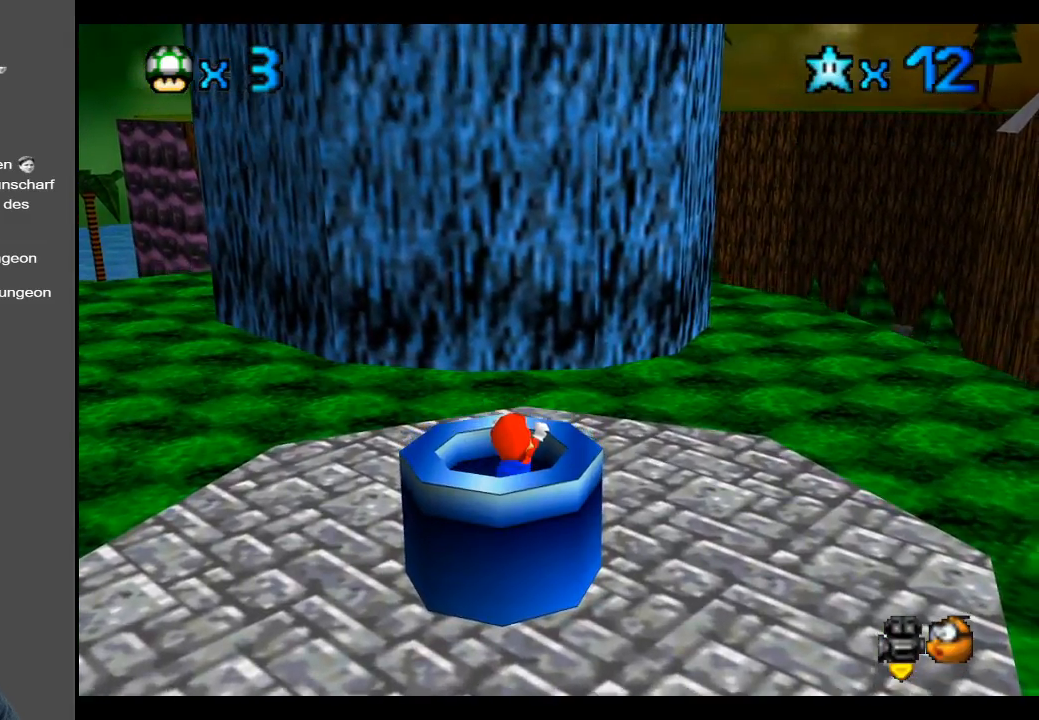
{"buttons": [], "left_stick": "center", "right_stick": "center", "events": [[150, "left_stick", "center"]]}
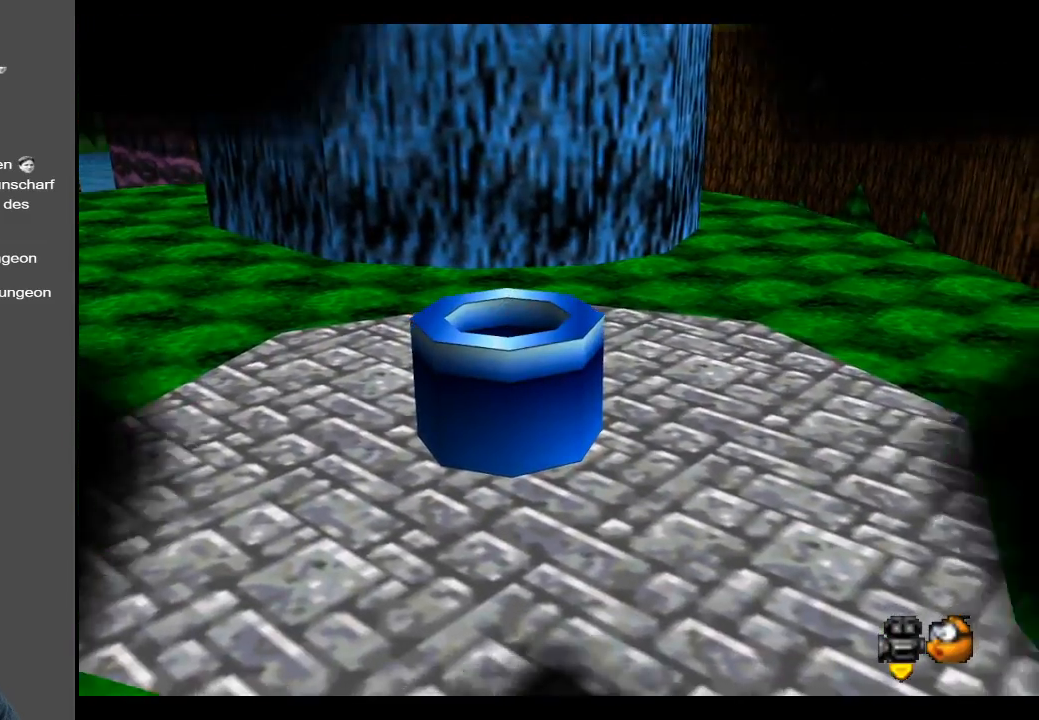
{"buttons": [], "left_stick": "center", "right_stick": "center", "events": []}
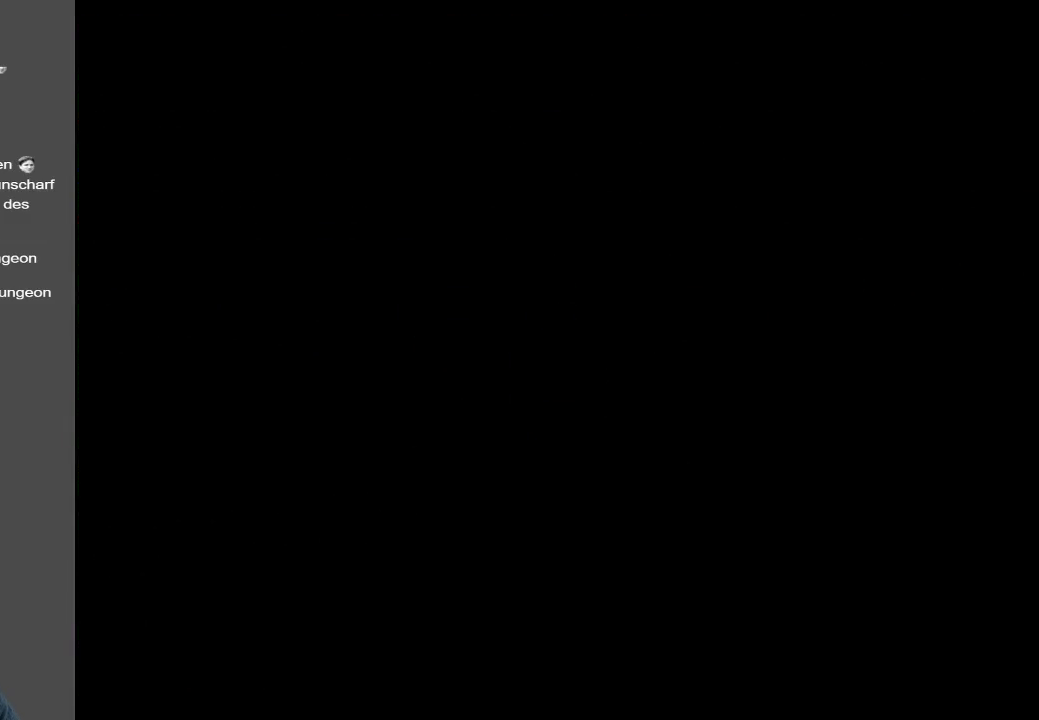
{"buttons": [], "left_stick": "center", "right_stick": "center", "events": []}
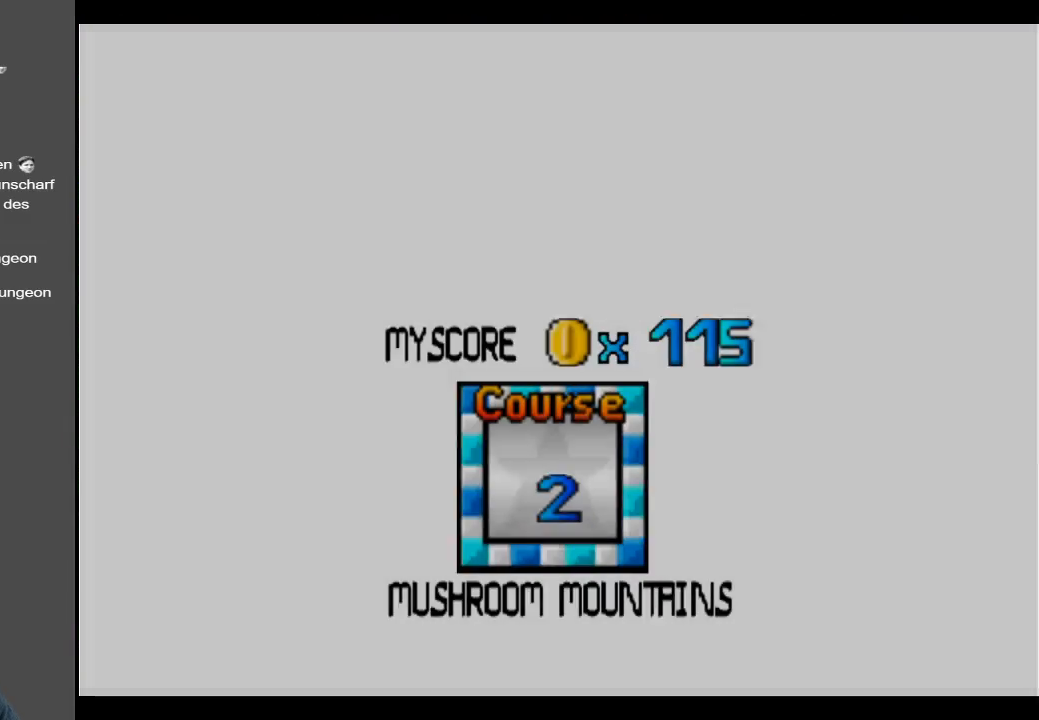
{"buttons": [], "left_stick": "center", "right_stick": "center", "events": []}
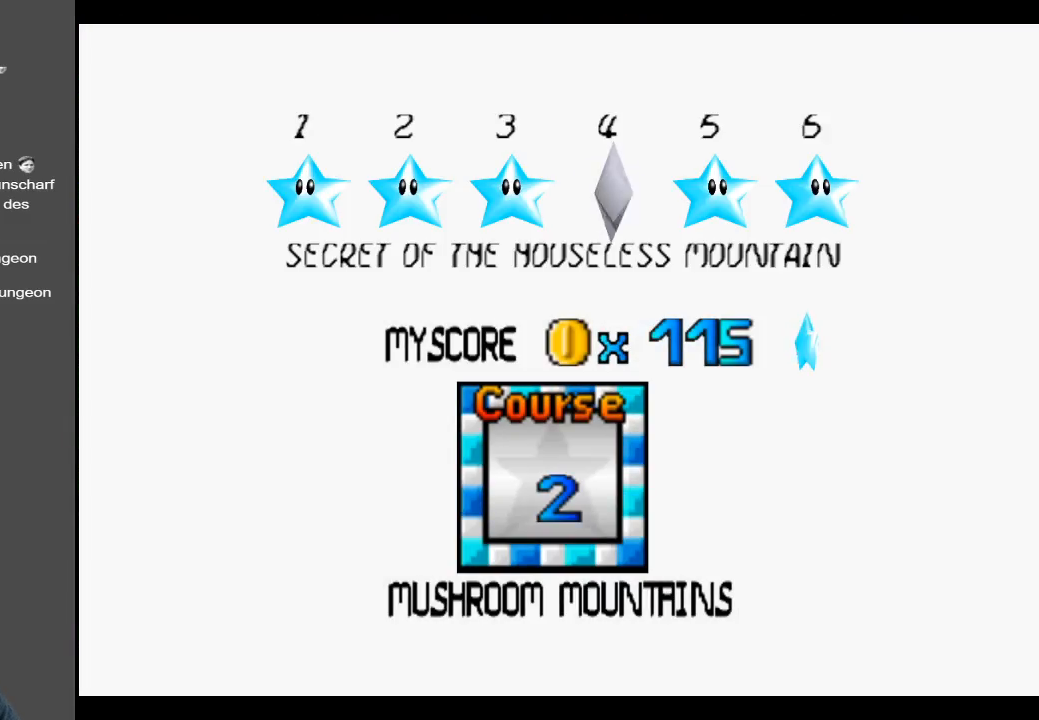
{"buttons": [], "left_stick": "center", "right_stick": "center", "events": []}
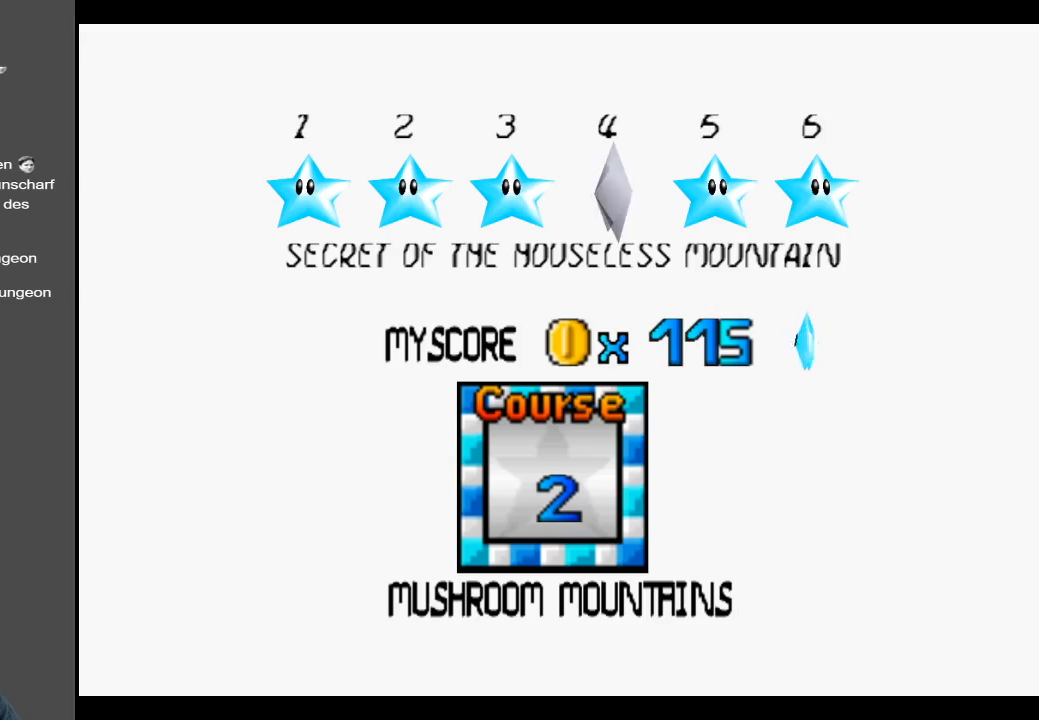
{"buttons": [], "left_stick": "center", "right_stick": "center", "events": []}
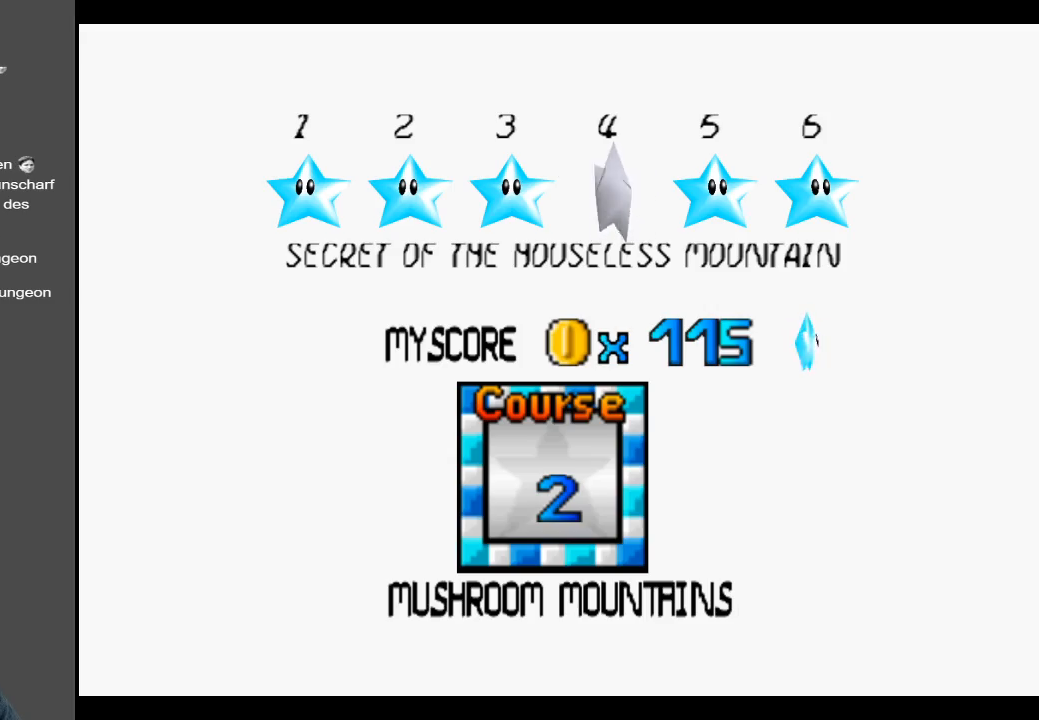
{"buttons": [], "left_stick": "center", "right_stick": "center", "events": []}
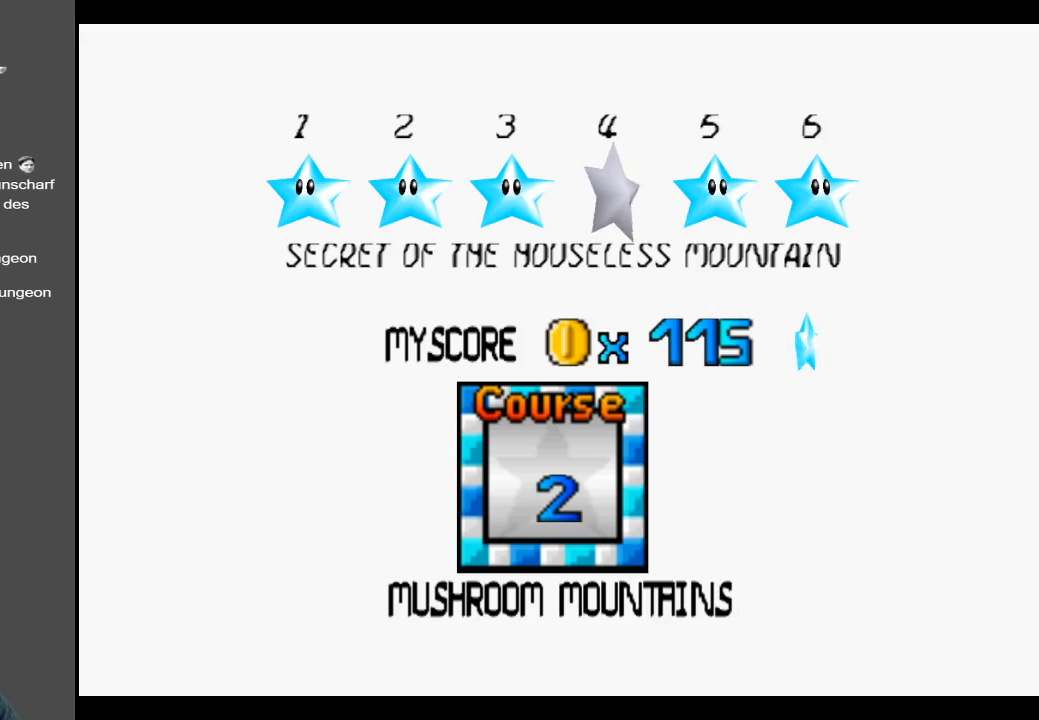
{"buttons": [], "left_stick": "center", "right_stick": "center", "events": []}
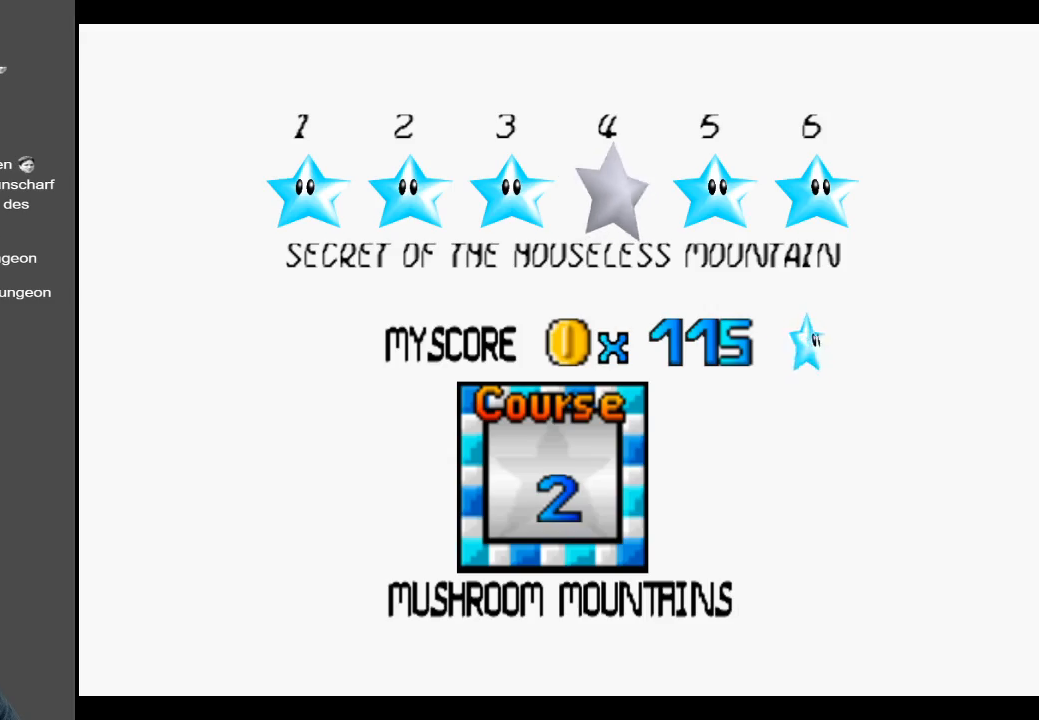
{"buttons": [], "left_stick": "center", "right_stick": "center", "events": [[50, "A", "down"], [200, "A", "up"]]}
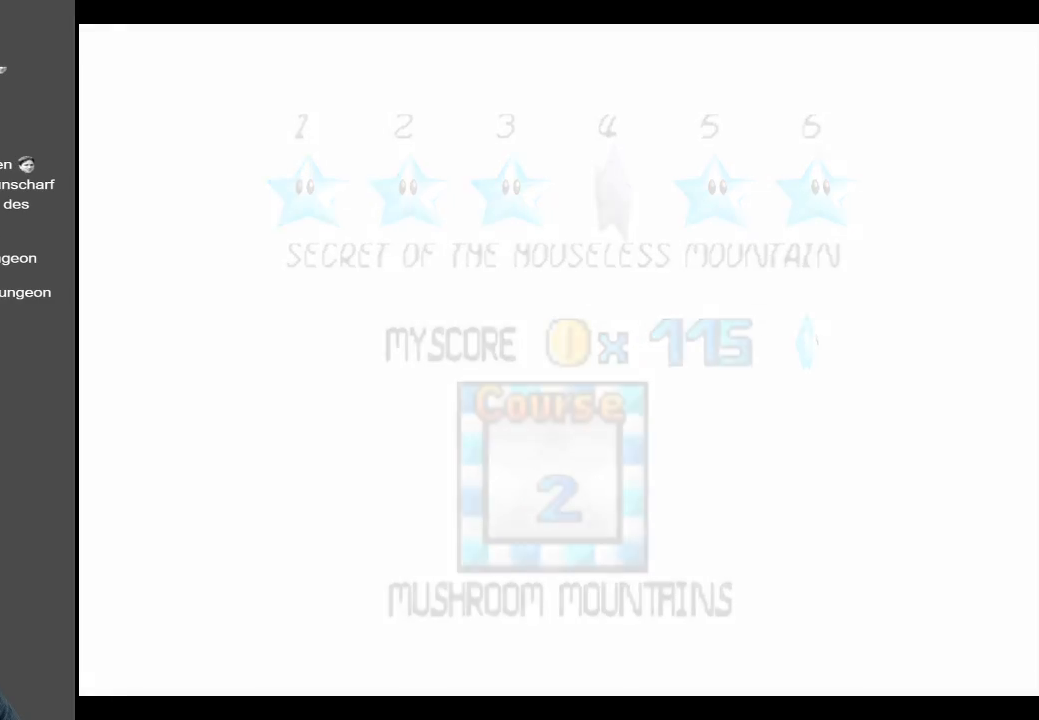
{"buttons": [], "left_stick": "center", "right_stick": "center", "events": []}
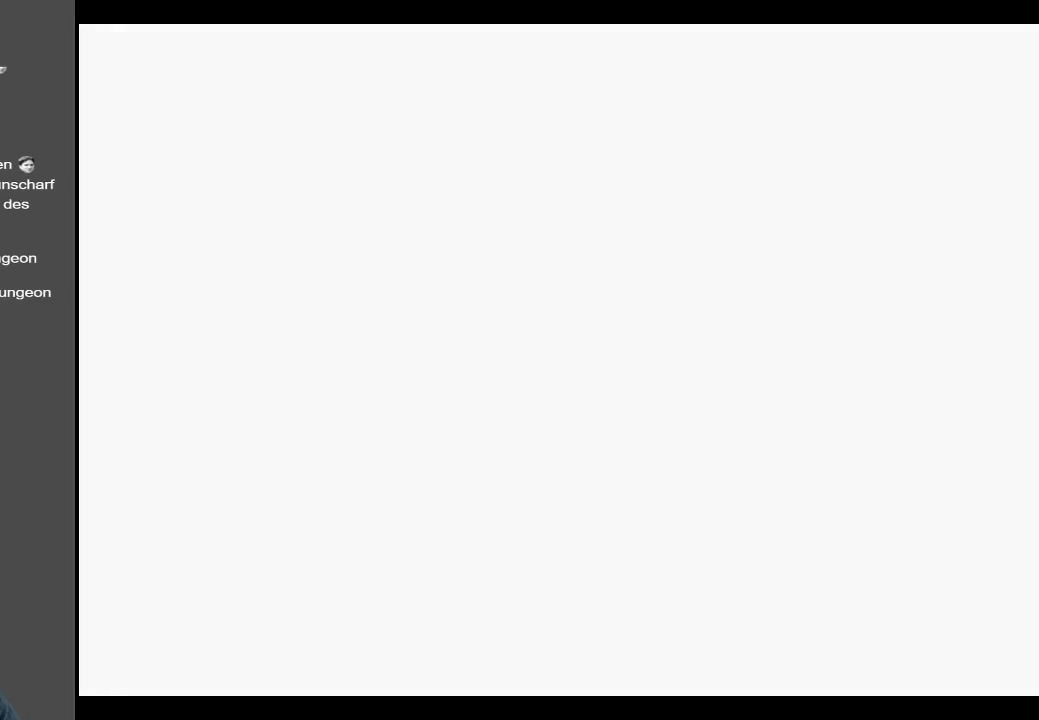
{"buttons": [], "left_stick": "center", "right_stick": "center", "events": []}
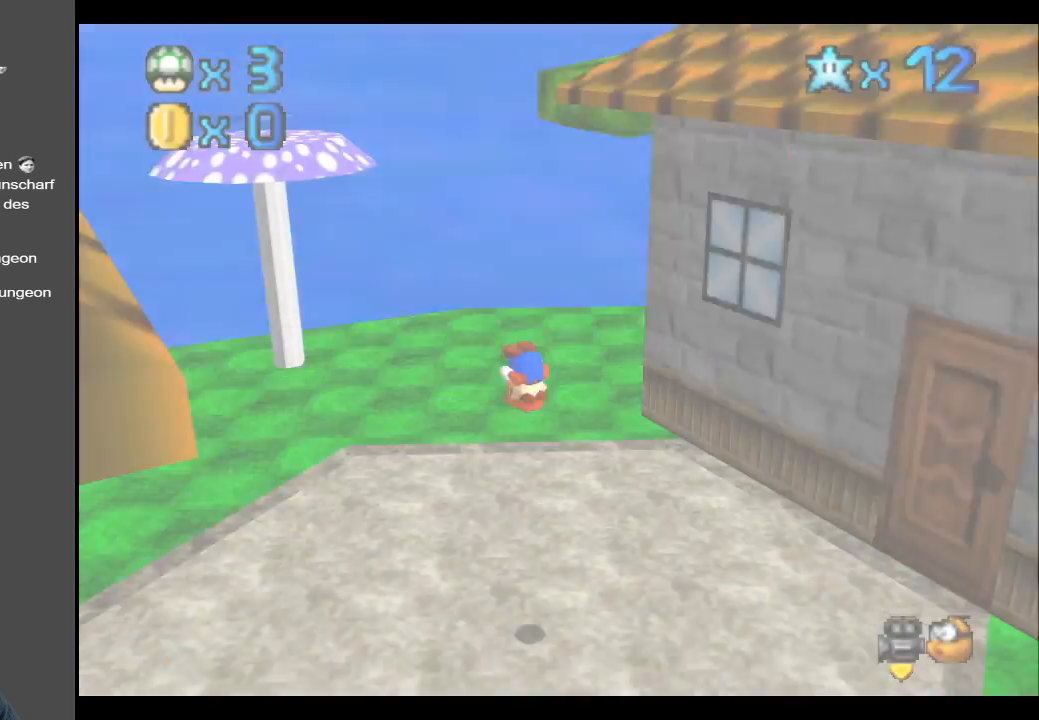
{"buttons": ["B"], "left_stick": "left", "right_stick": "center", "events": [[100, "B", "down"], [233, "B", "up"], [300, "B", "down"], [417, "B", "up"], [483, "left_stick", "left"], [500, "B", "down"]]}
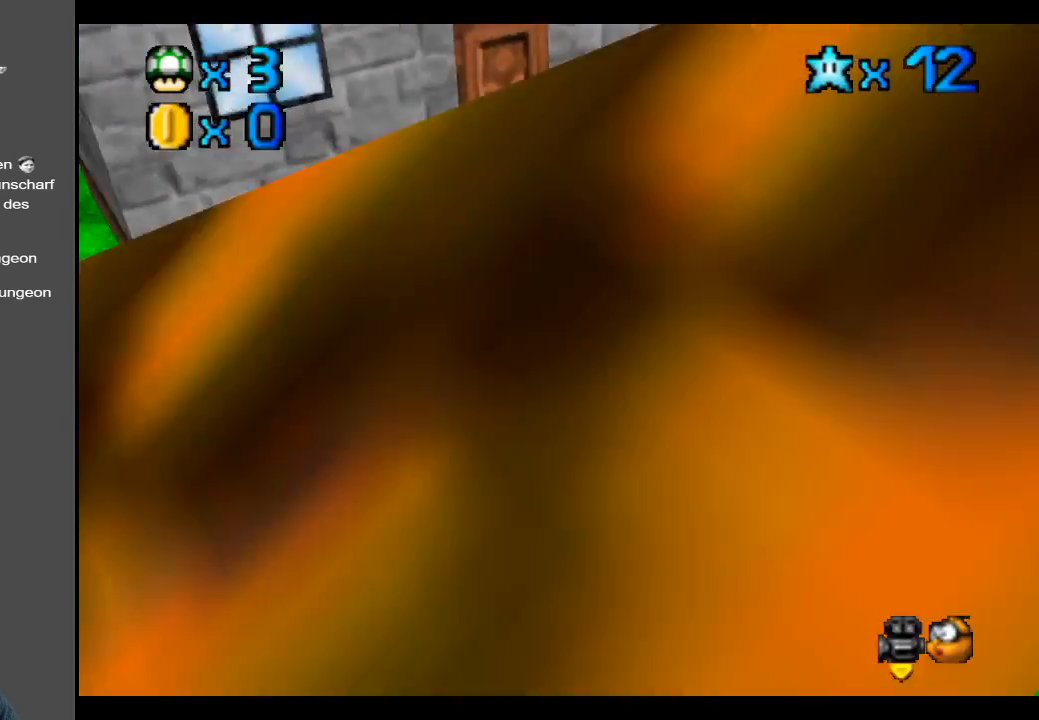
{"buttons": [], "left_stick": "up-left", "right_stick": "center", "events": [[100, "B", "up"], [167, "left_stick", "up-left"], [200, "B", "down"], [300, "B", "up"]]}
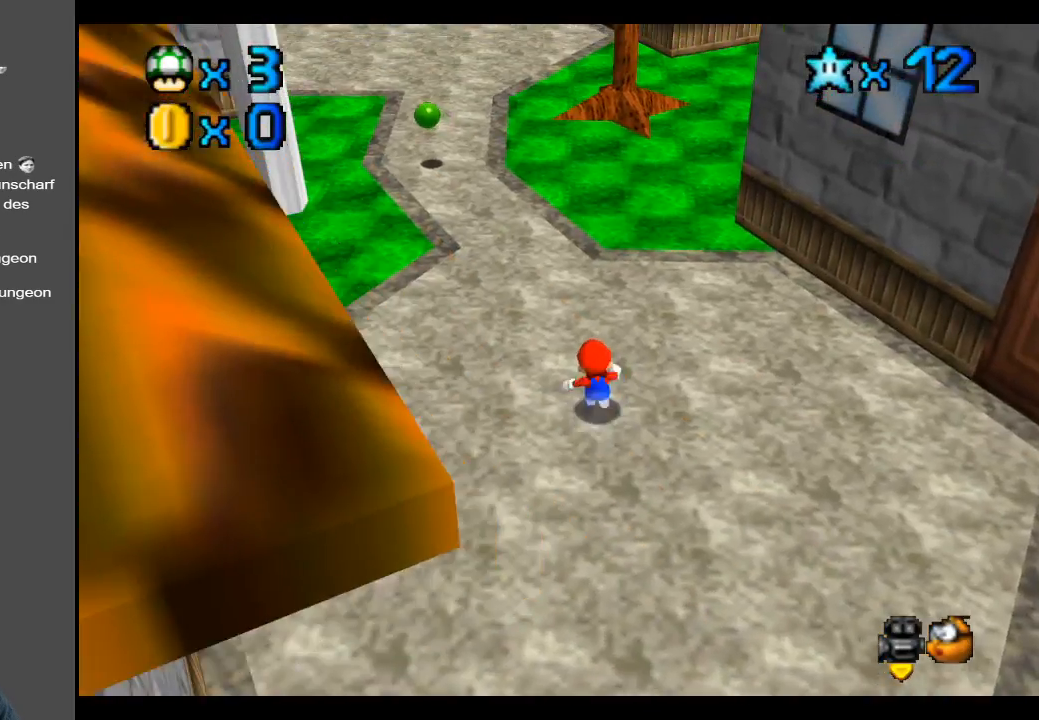
{"buttons": [], "left_stick": "up-left", "right_stick": "center", "events": []}
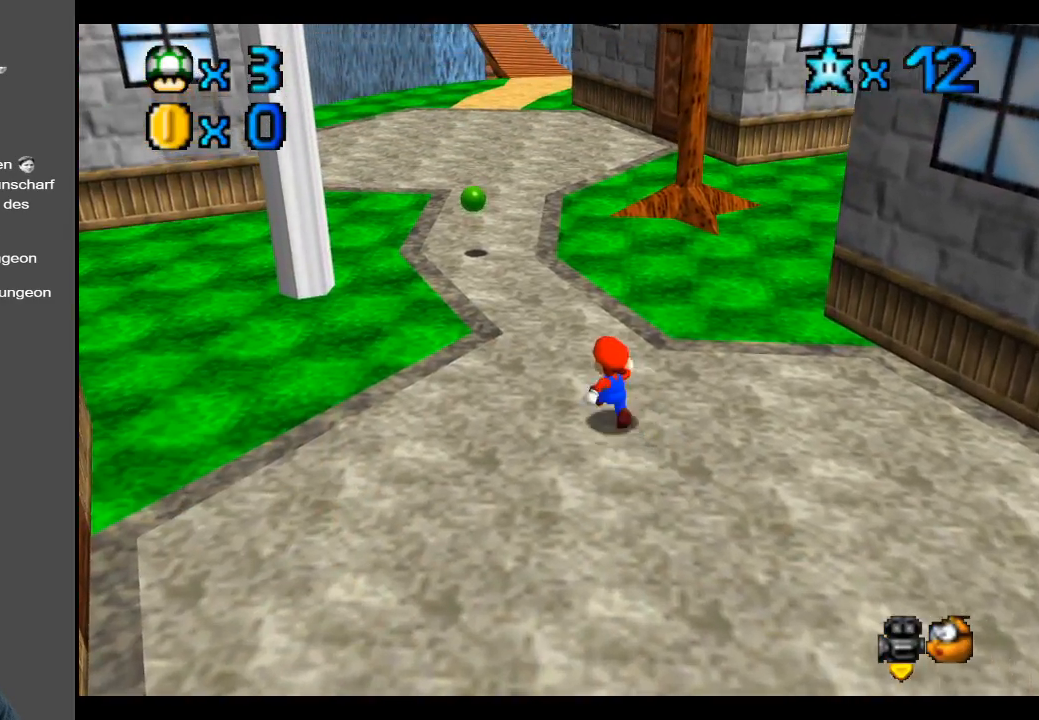
{"buttons": [], "left_stick": "up-left", "right_stick": "center", "events": []}
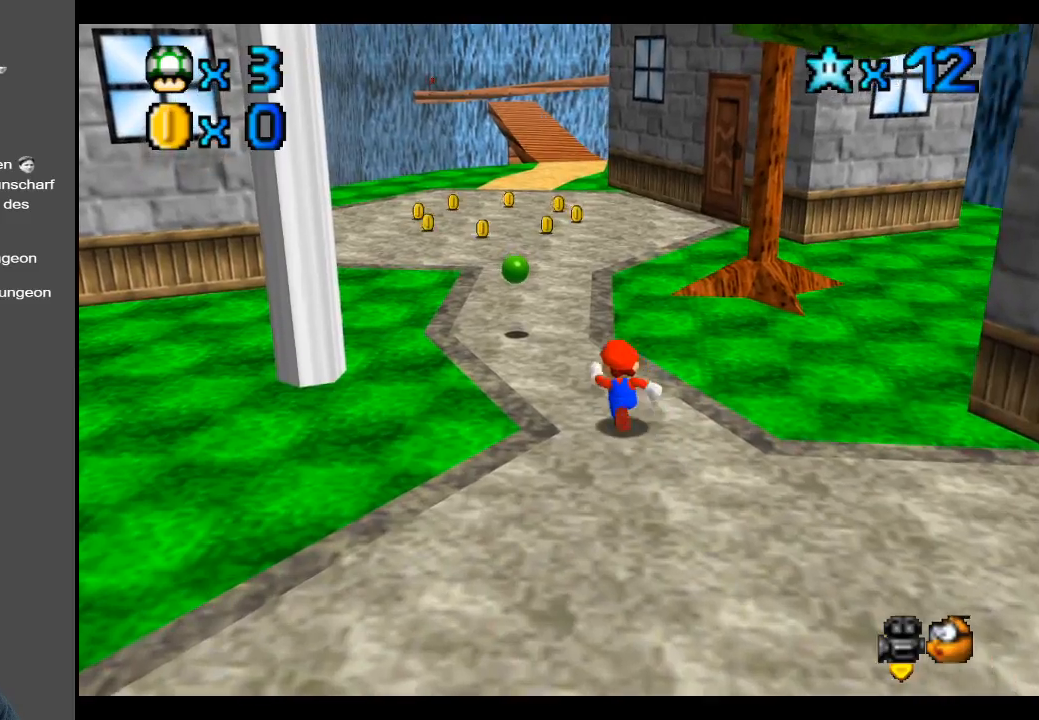
{"buttons": ["R2"], "left_stick": "up-left", "right_stick": "center", "events": [[250, "A", "down"], [450, "A", "up"], [500, "R2", "down"]]}
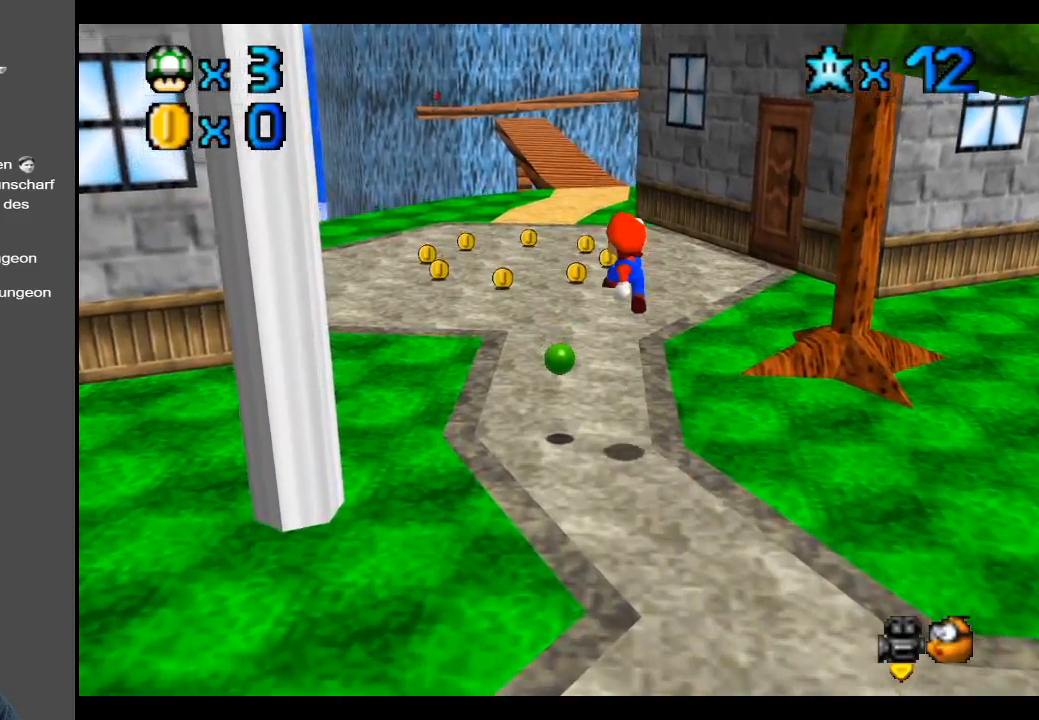
{"buttons": [], "left_stick": "up", "right_stick": "center", "events": [[167, "R2", "up"], [383, "left_stick", "up"]]}
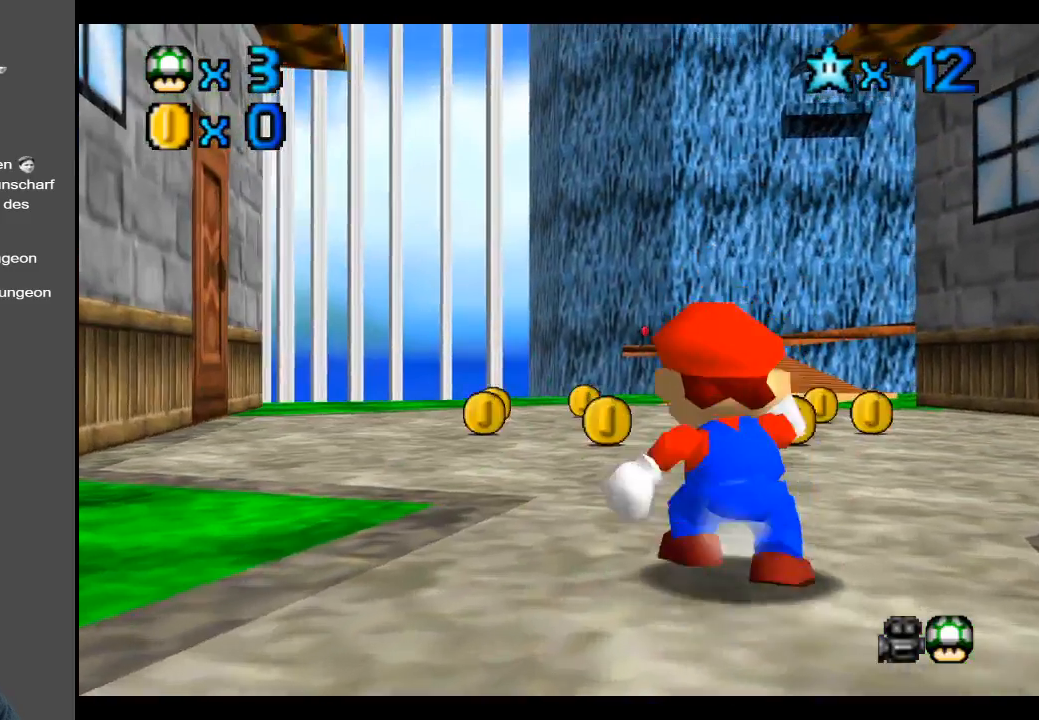
{"buttons": [], "left_stick": "up", "right_stick": "center", "events": [[200, "R2", "down"], [350, "R2", "up"]]}
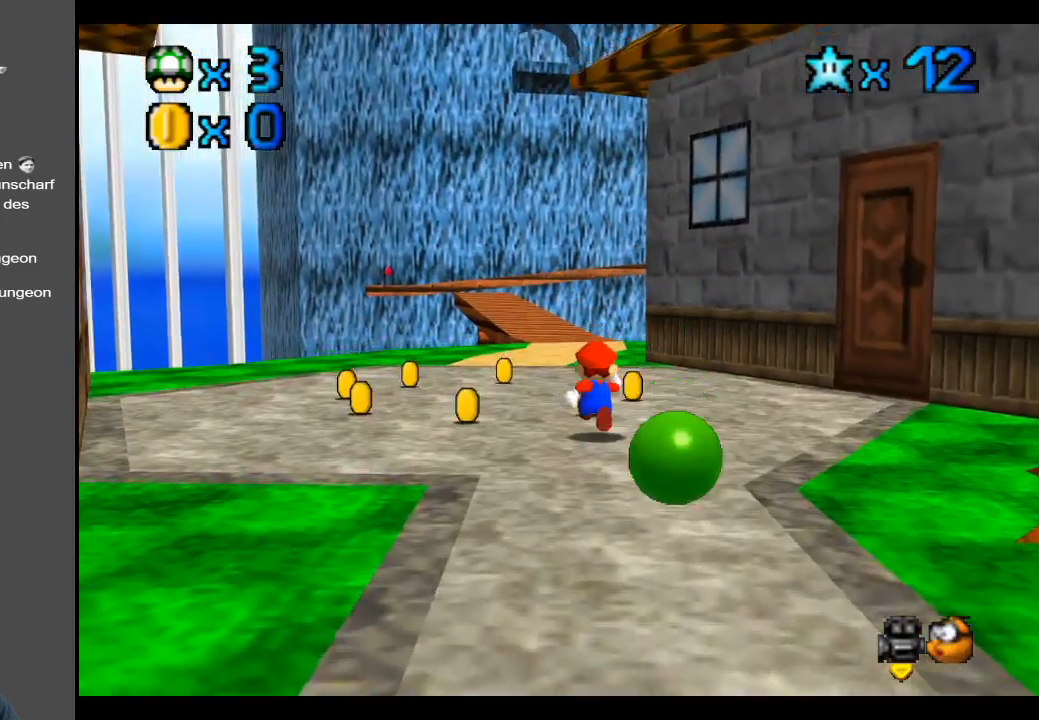
{"buttons": [], "left_stick": "up-left", "right_stick": "center", "events": [[217, "X", "down"], [383, "left_stick", "up-left"], [417, "X", "up"]]}
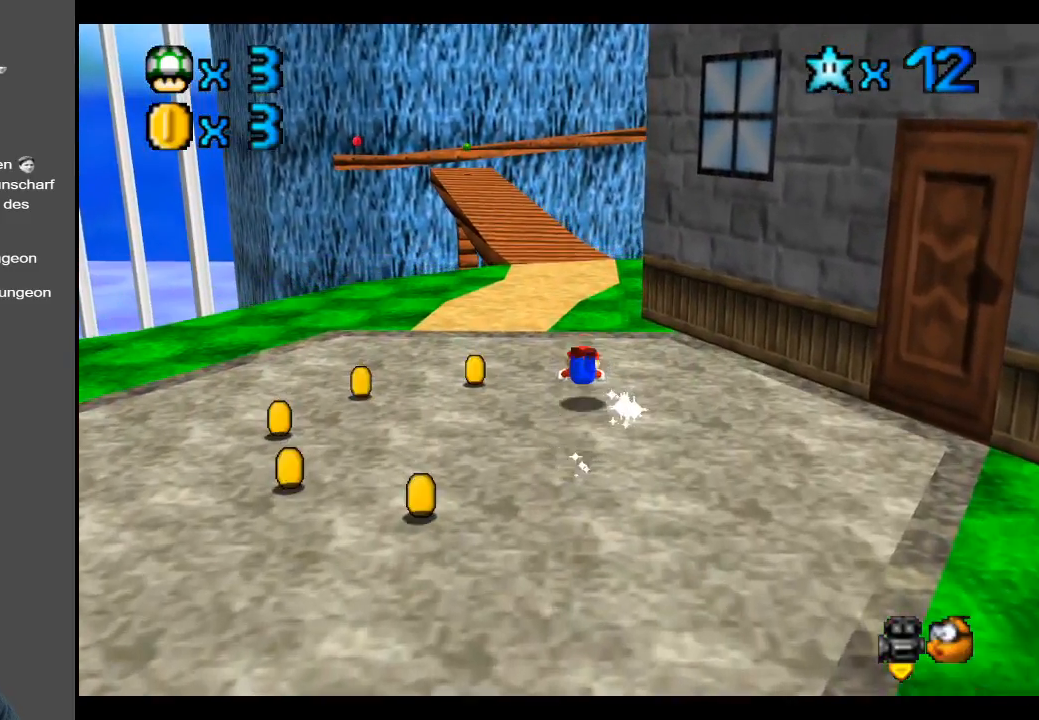
{"buttons": [], "left_stick": "up-left", "right_stick": "center", "events": [[150, "A", "down"], [283, "A", "up"]]}
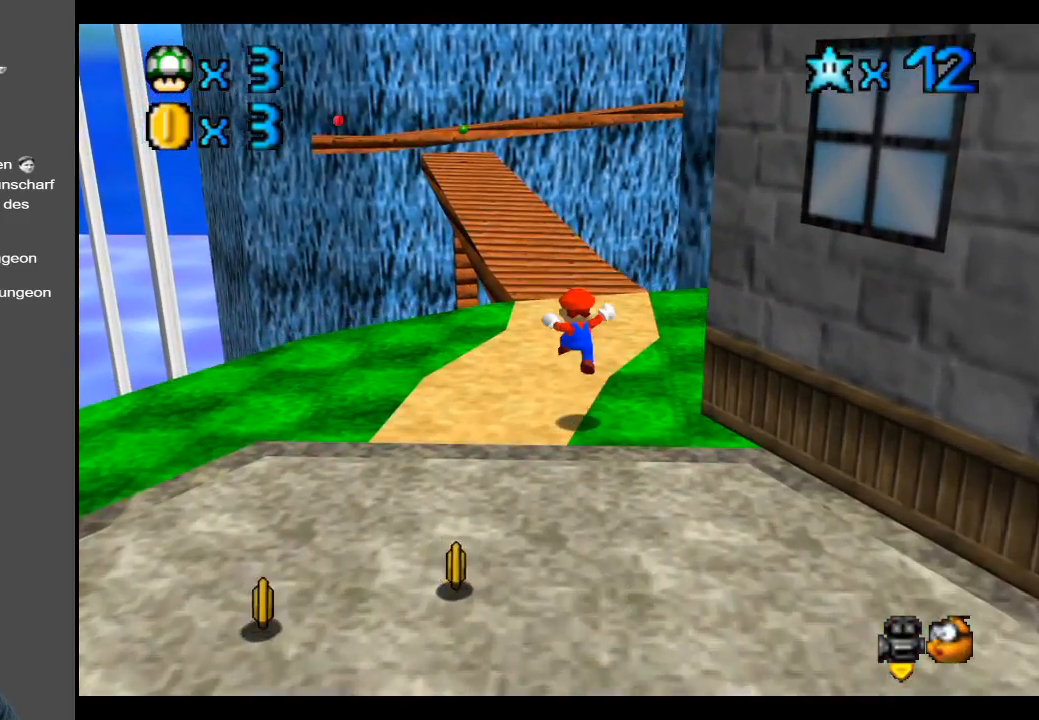
{"buttons": [], "left_stick": "up-left", "right_stick": "center", "events": []}
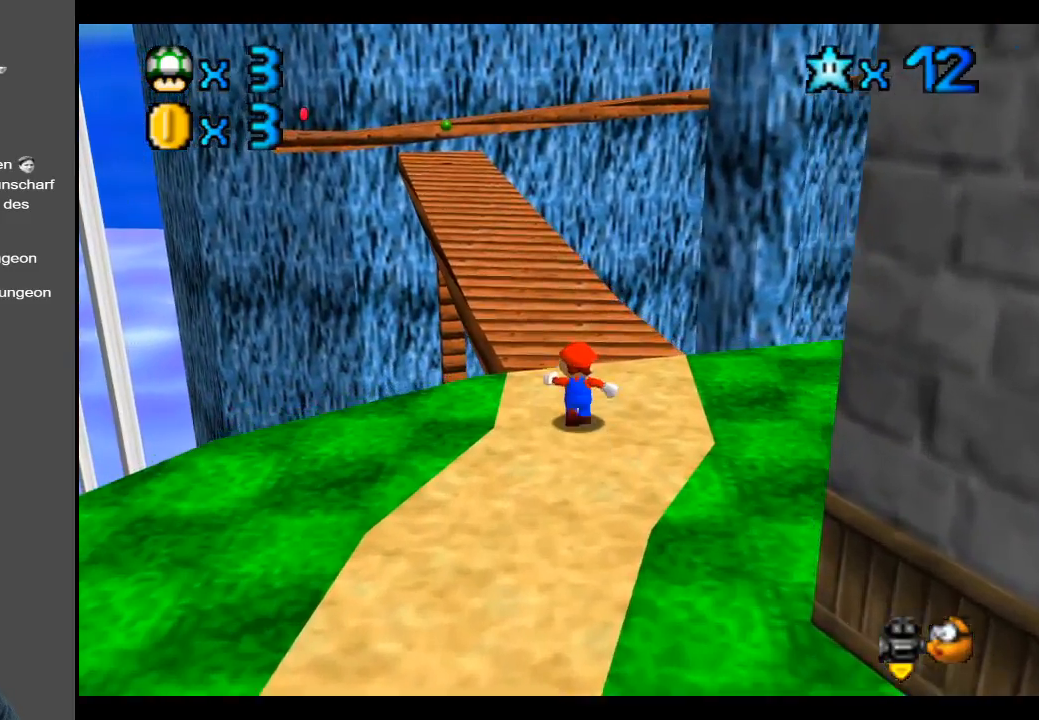
{"buttons": [], "left_stick": "up-left", "right_stick": "center", "events": []}
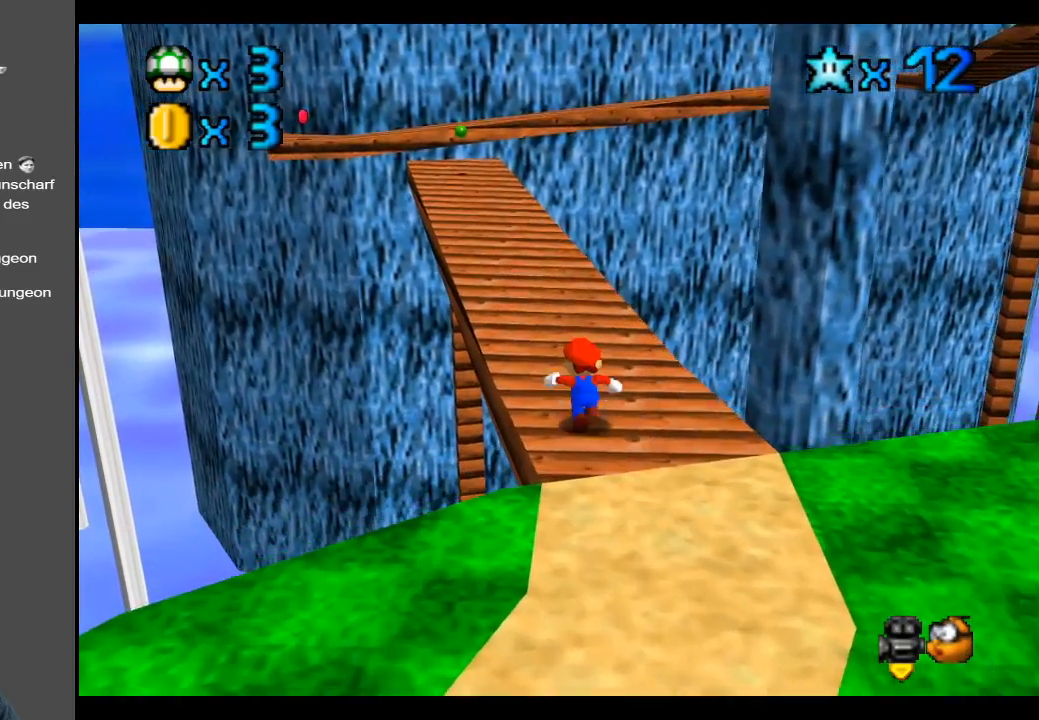
{"buttons": [], "left_stick": "up-left", "right_stick": "center", "events": [[333, "A", "down"], [450, "A", "up"]]}
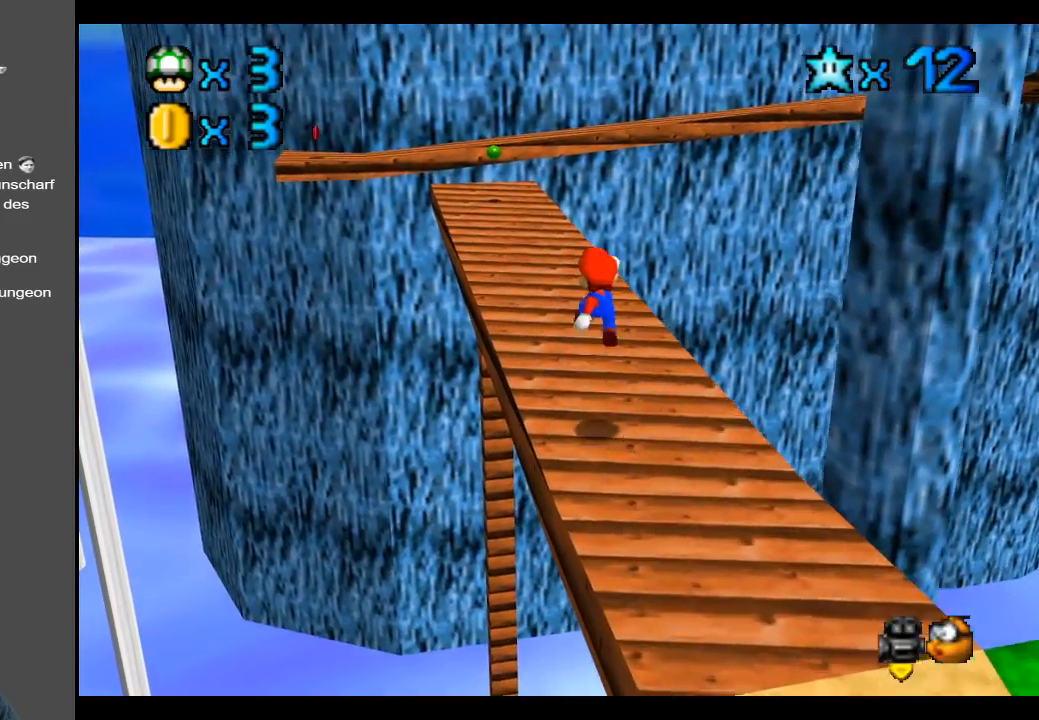
{"buttons": [], "left_stick": "up-left", "right_stick": "center", "events": []}
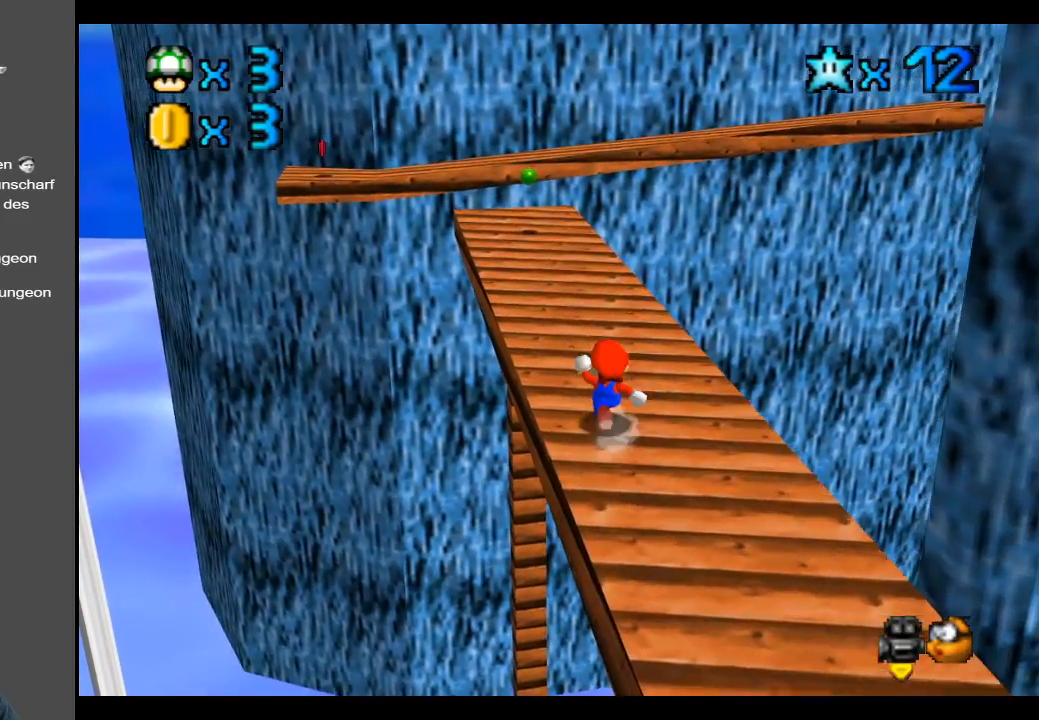
{"buttons": [], "left_stick": "up-left", "right_stick": "center", "events": []}
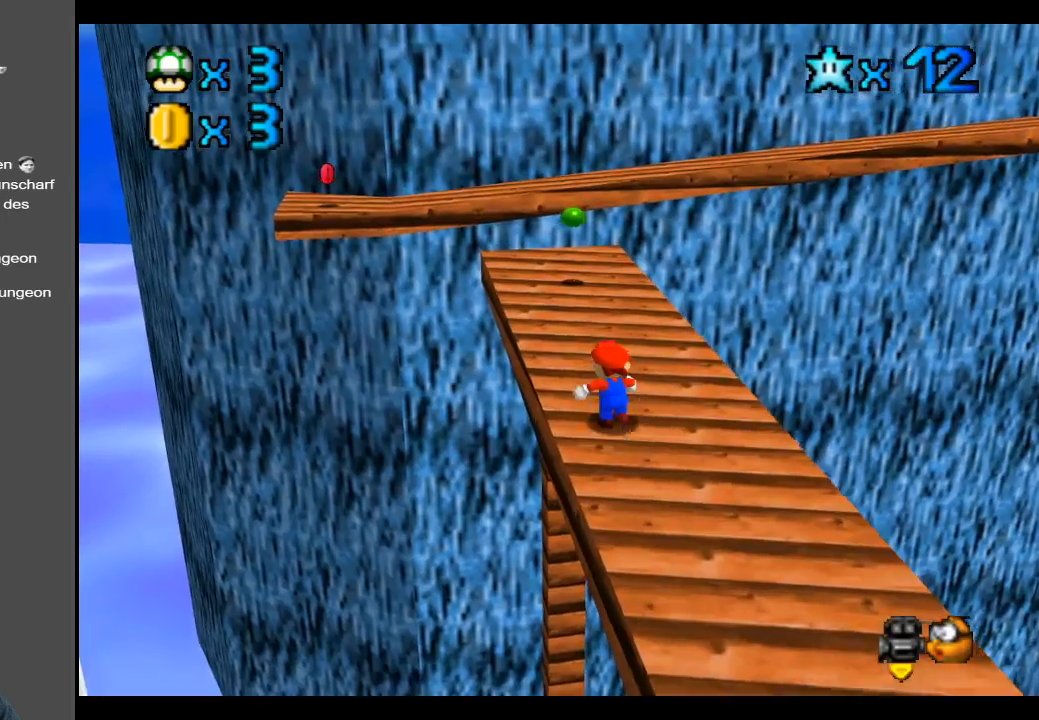
{"buttons": [], "left_stick": "up-left", "right_stick": "center", "events": [[133, "A", "down"], [433, "A", "up"]]}
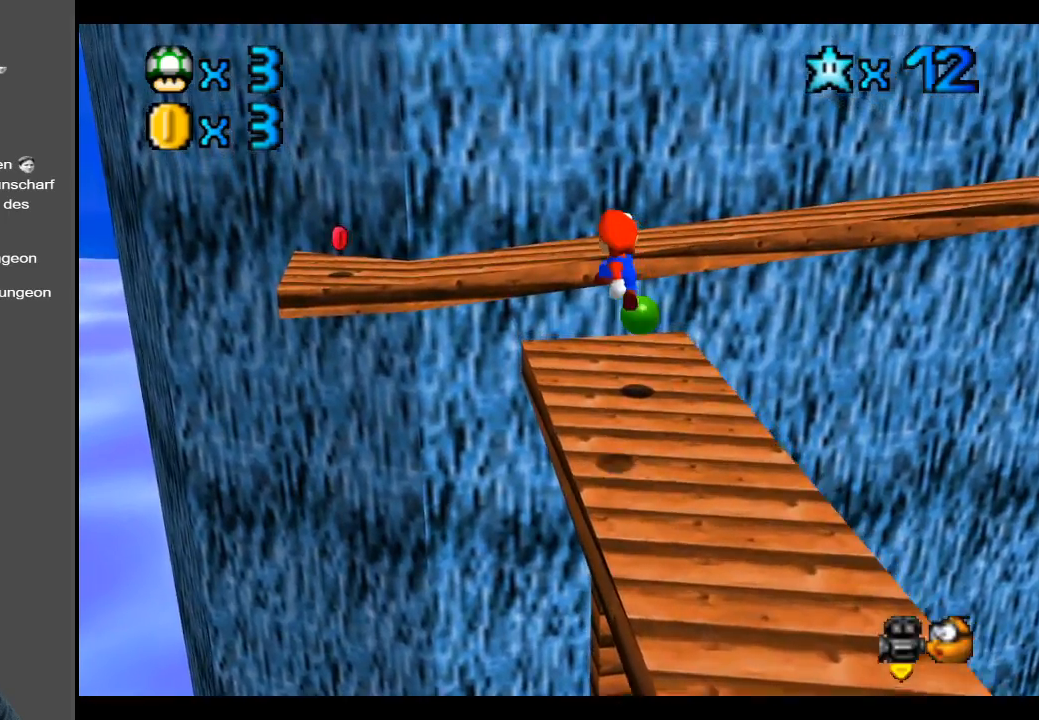
{"buttons": [], "left_stick": "up-right", "right_stick": "center", "events": [[317, "left_stick", "up-right"]]}
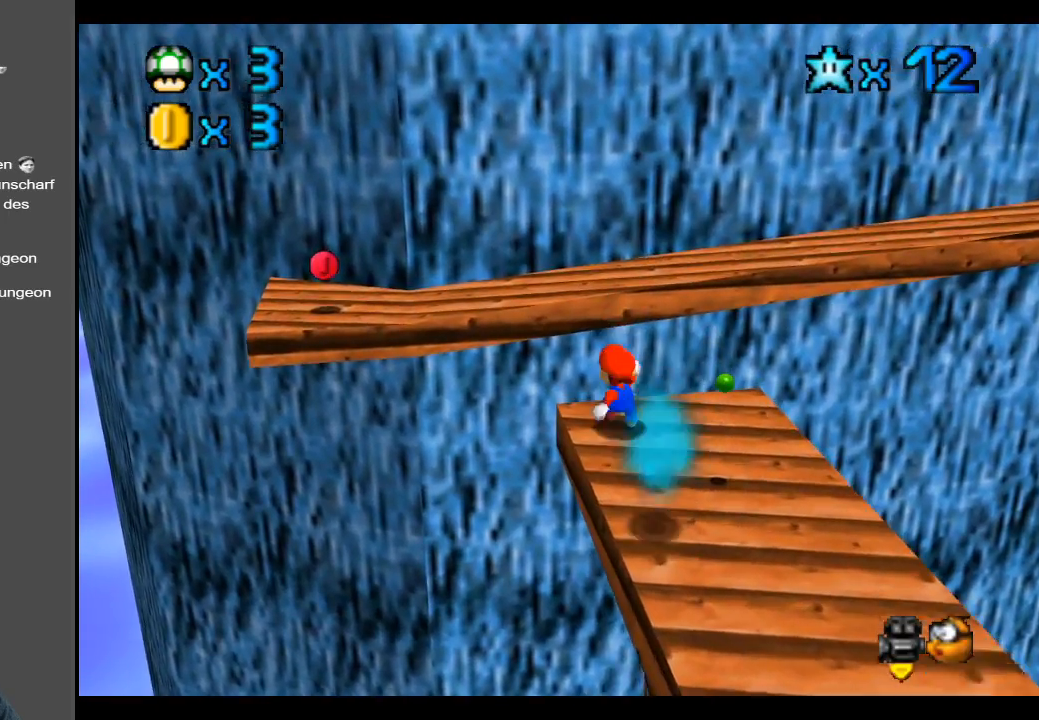
{"buttons": [], "left_stick": "right", "right_stick": "center", "events": [[17, "A", "down"], [33, "left_stick", "up"], [283, "left_stick", "up-right"], [333, "A", "up"], [400, "left_stick", "right"]]}
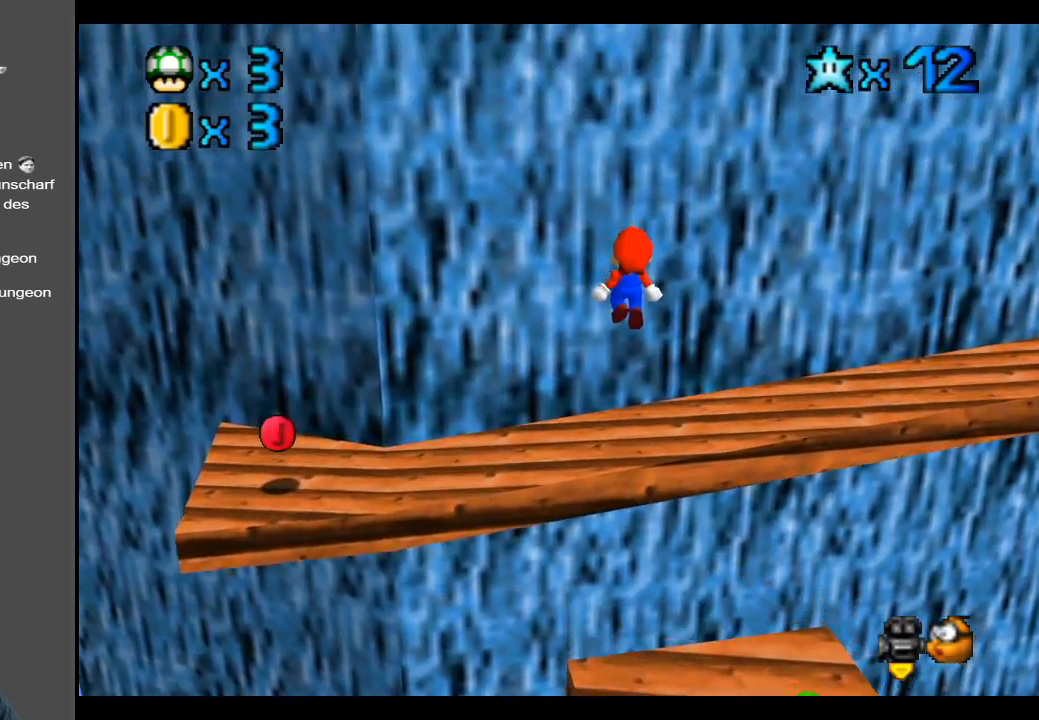
{"buttons": [], "left_stick": "up", "right_stick": "center", "events": [[33, "Y", "down"], [150, "Y", "up"], [217, "left_stick", "center"], [267, "Y", "down"], [317, "Y", "up"], [400, "left_stick", "up"]]}